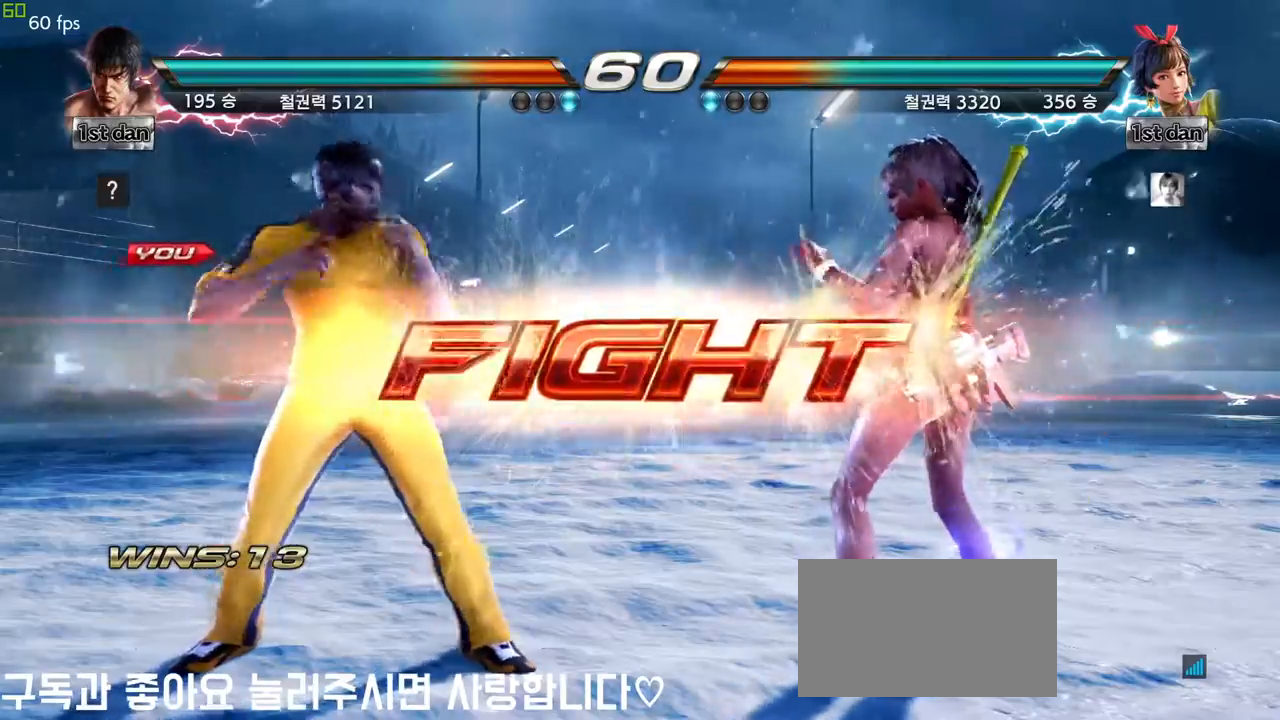
Gameplay with a controller (arcade stick); each line is a JSON object with the inputs held at the frame after it (dt_ms = milliseconds from this image to that frame). "events" lists button and stick changes between this image and that frame as [ms after this image, input, new state], when the widget could be followed in between. Not read: L3 R3.
{"dt_ms": 500, "buttons": [], "left_stick": "center", "events": [[233, "SQUARE", "down"], [400, "SQUARE", "up"]]}
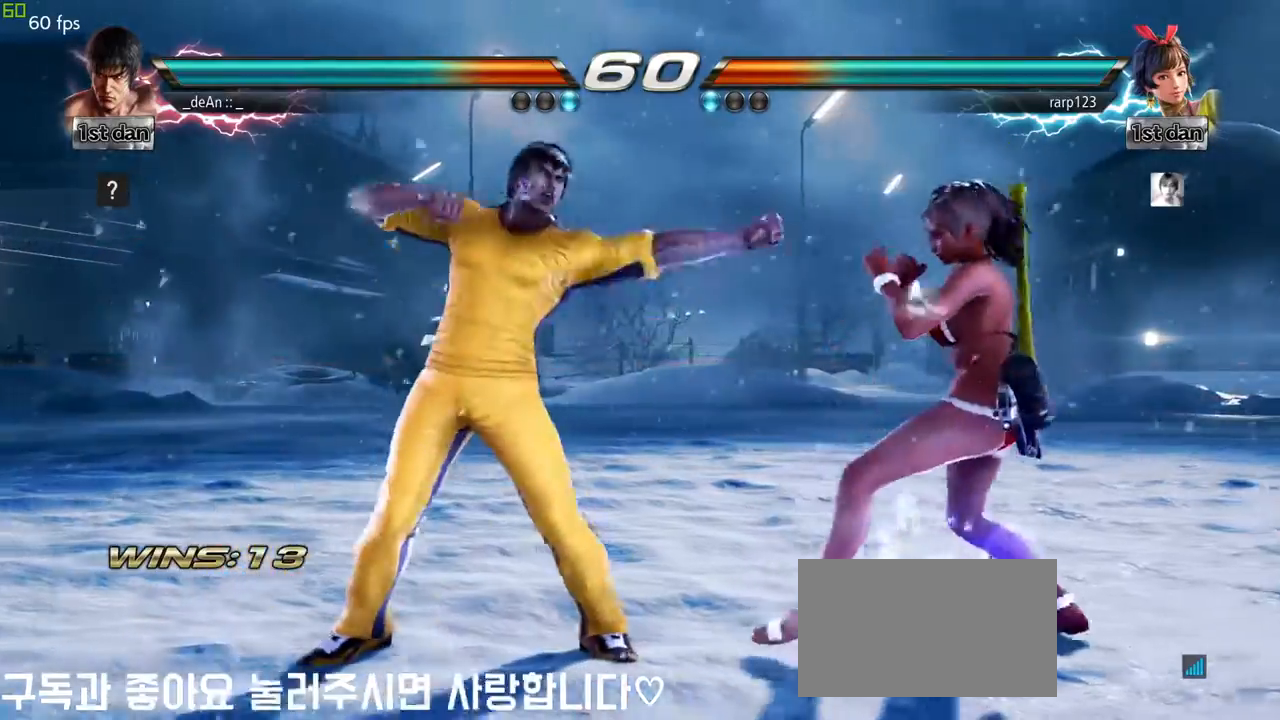
{"dt_ms": 500, "buttons": ["CROSS"], "left_stick": "center", "events": [[117, "left_stick", "down"], [150, "SQUARE", "down"], [267, "CROSS", "down"], [267, "SQUARE", "up"], [300, "left_stick", "center"], [333, "CROSS", "up"], [483, "CROSS", "down"]]}
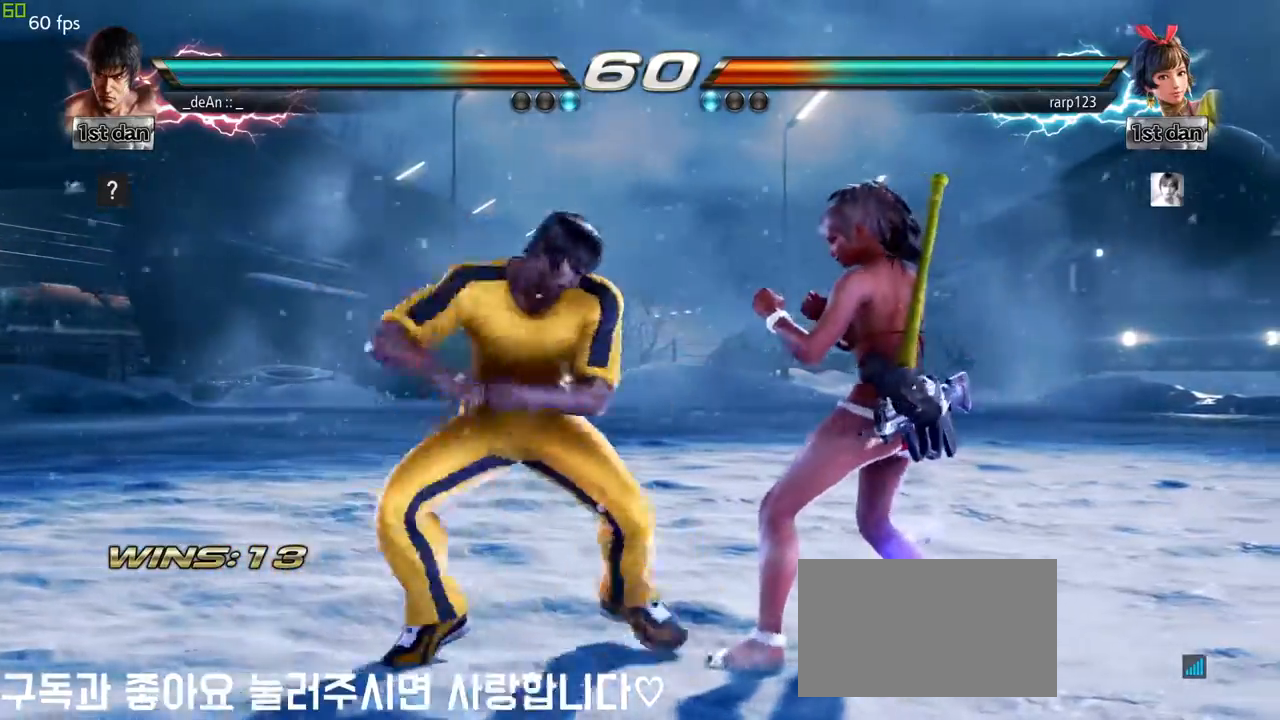
{"dt_ms": 500, "buttons": ["CROSS"], "left_stick": "center", "events": [[67, "CROSS", "up"], [133, "CROSS", "down"], [217, "CROSS", "up"], [300, "CROSS", "down"], [350, "CROSS", "up"], [433, "CROSS", "down"]]}
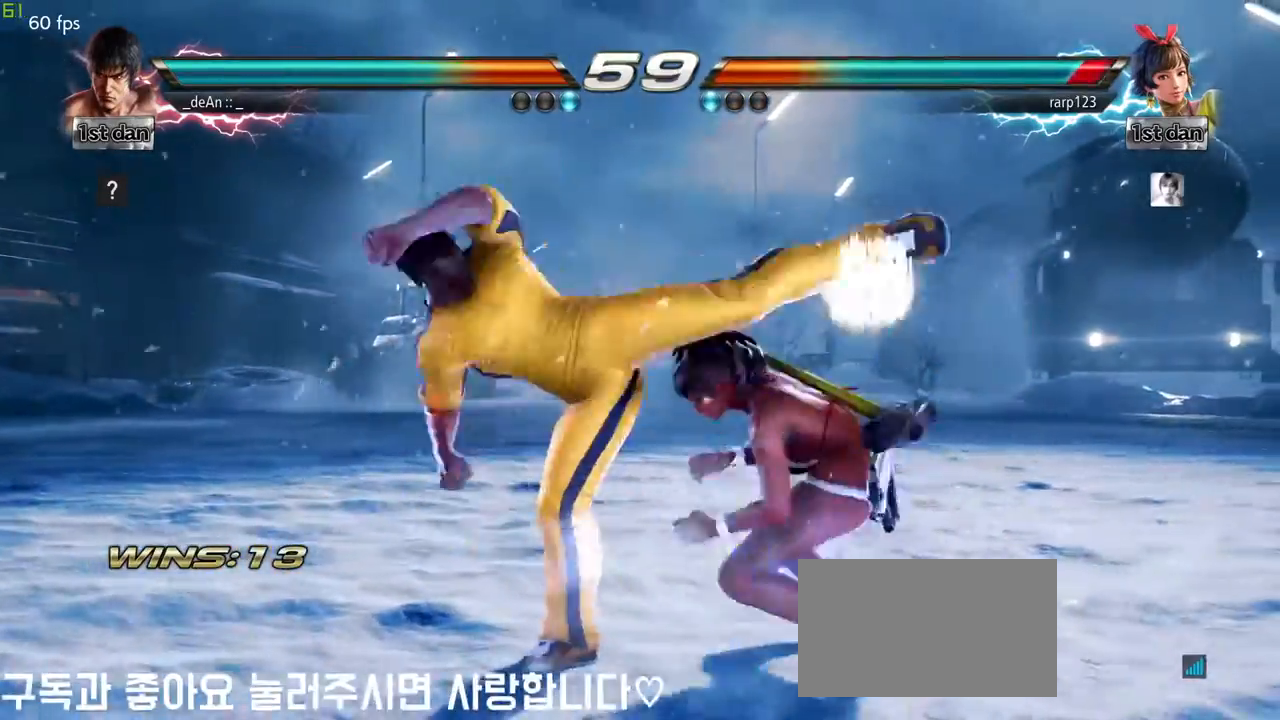
{"dt_ms": 500, "buttons": [], "left_stick": "center", "events": [[50, "CROSS", "up"], [350, "left_stick", "right"], [417, "left_stick", "center"]]}
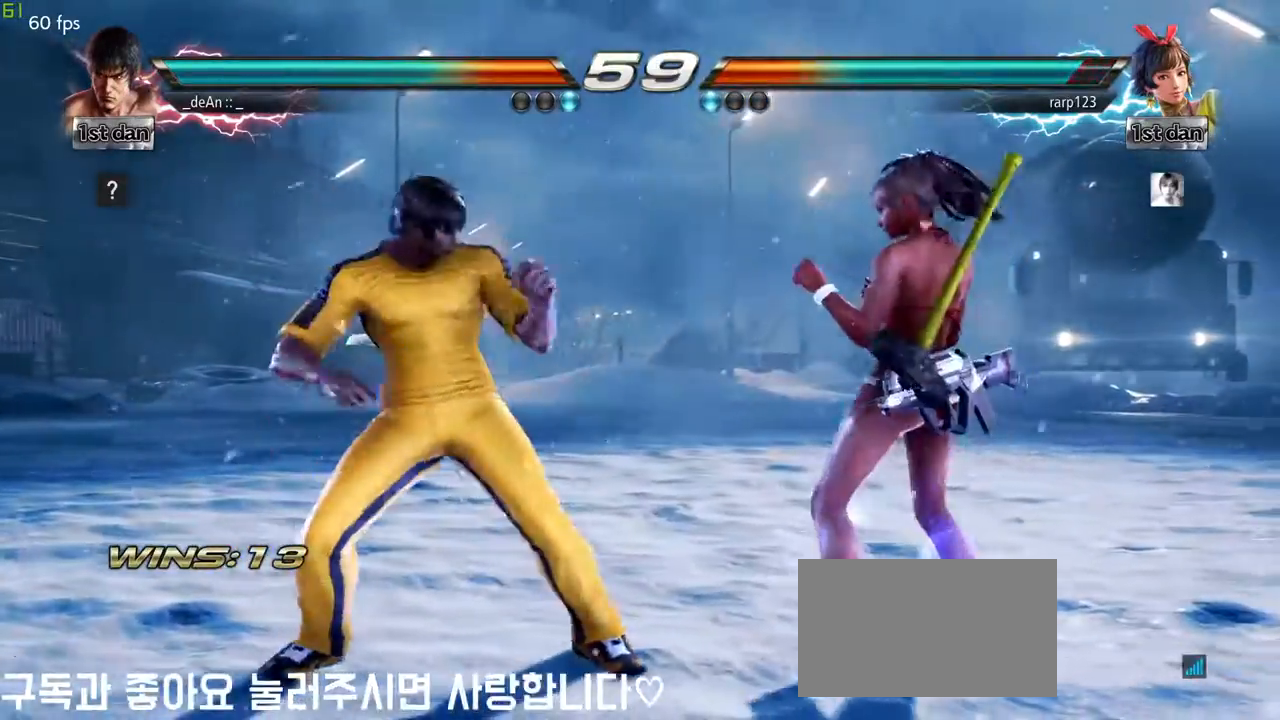
{"dt_ms": 500, "buttons": [], "left_stick": "down-right", "events": [[167, "SQUARE", "down"], [317, "SQUARE", "up"], [500, "left_stick", "down-right"]]}
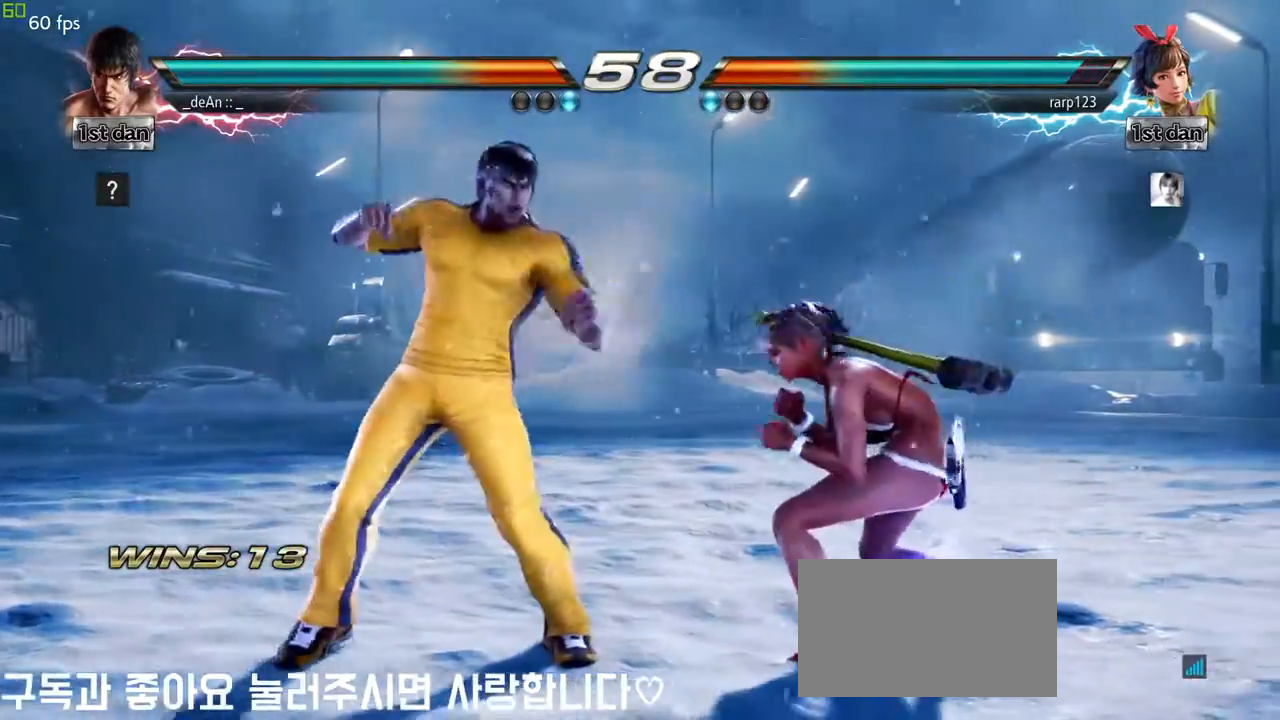
{"dt_ms": 500, "buttons": [], "left_stick": "center"}
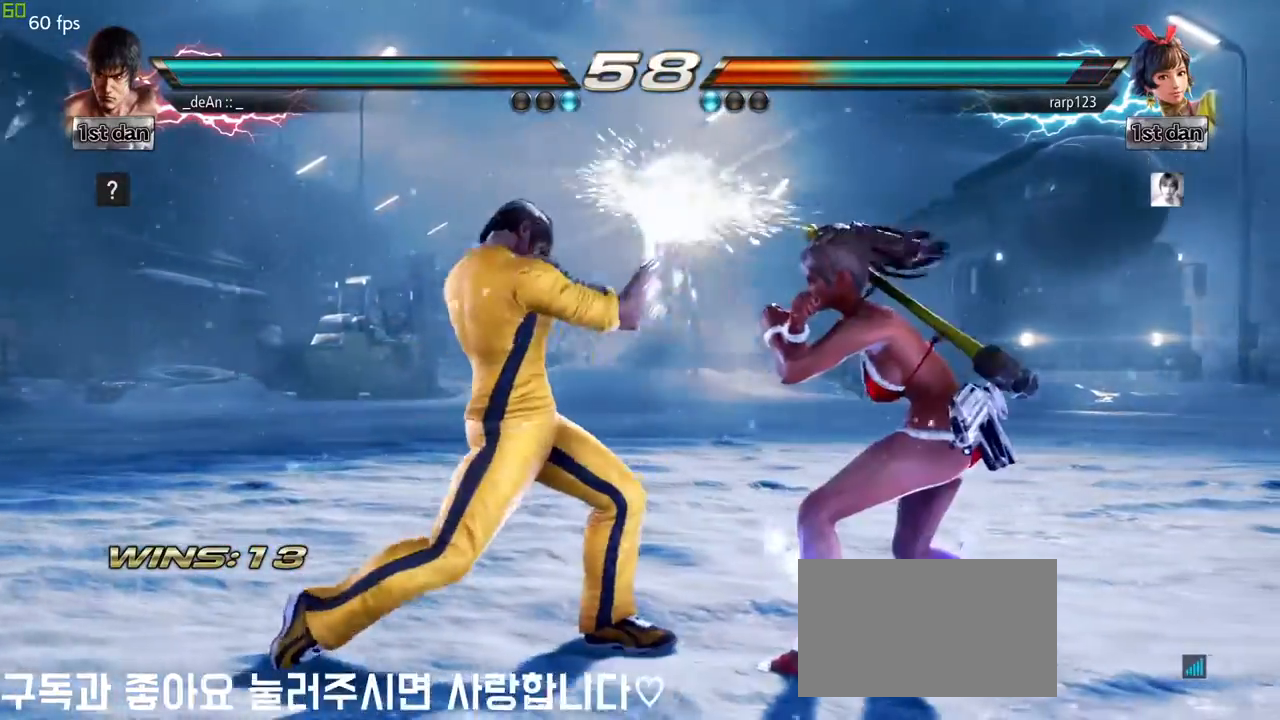
{"dt_ms": 500, "buttons": [], "left_stick": "center"}
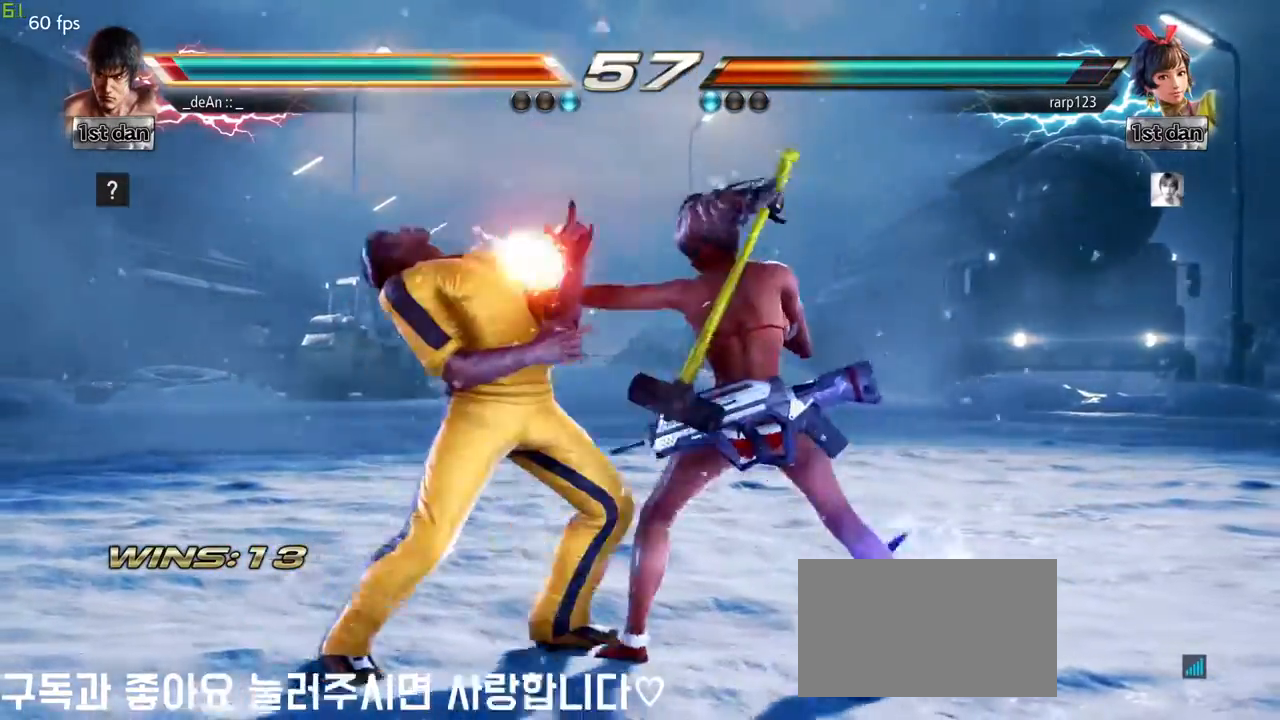
{"dt_ms": 500, "buttons": [], "left_stick": "left", "events": [[233, "left_stick", "left"]]}
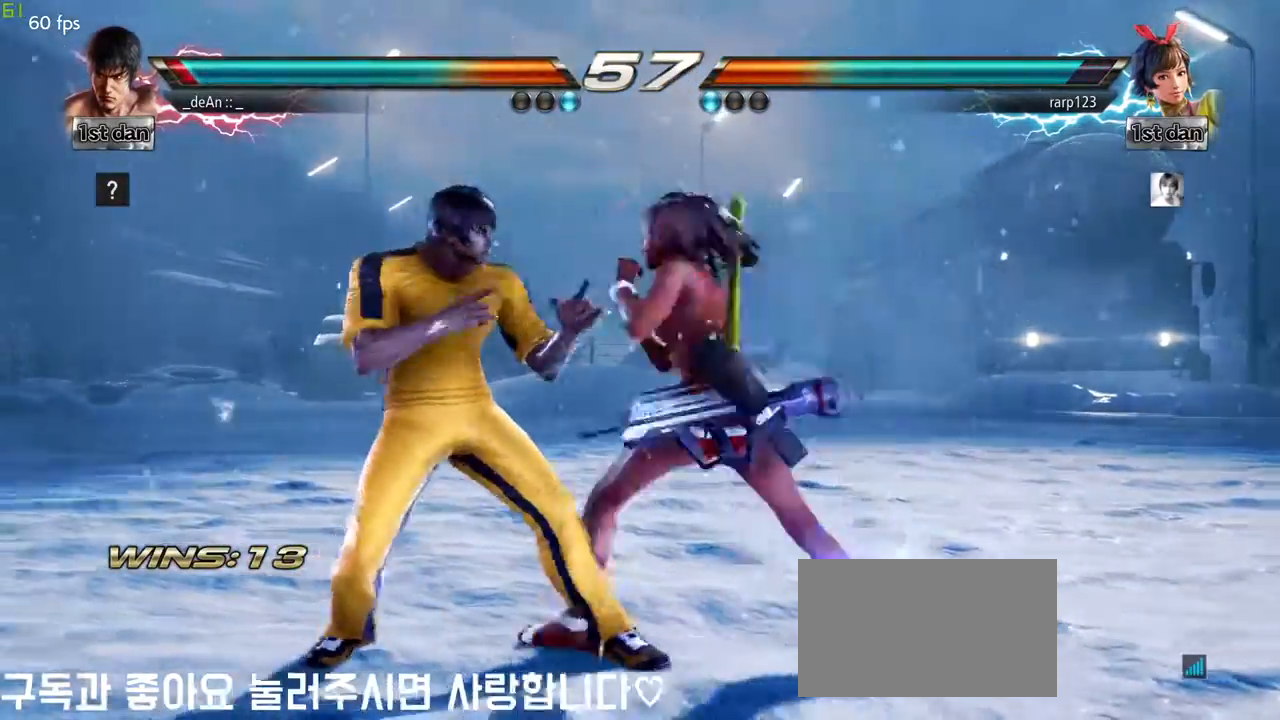
{"dt_ms": 500, "buttons": [], "left_stick": "left"}
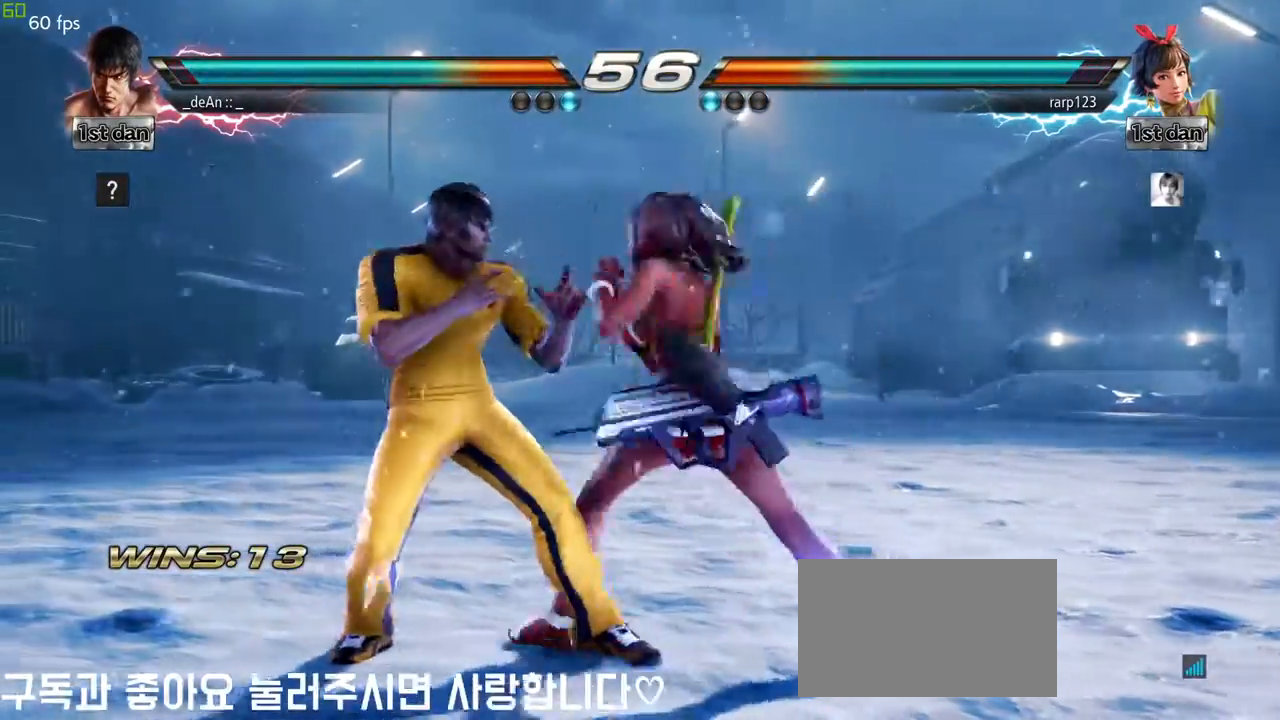
{"dt_ms": 500, "buttons": [], "left_stick": "left", "events": []}
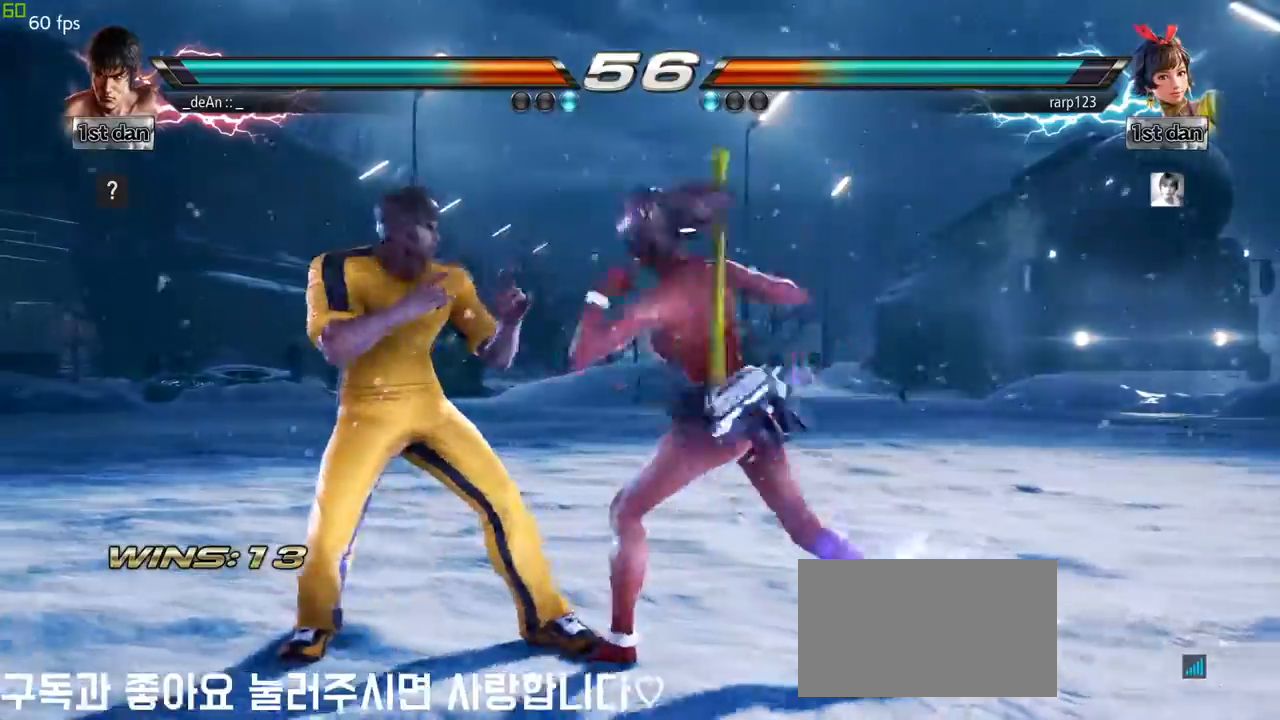
{"dt_ms": 500, "buttons": [], "left_stick": "down-left", "events": [[300, "left_stick", "down-left"], [317, "SQUARE", "down"], [450, "SQUARE", "up"]]}
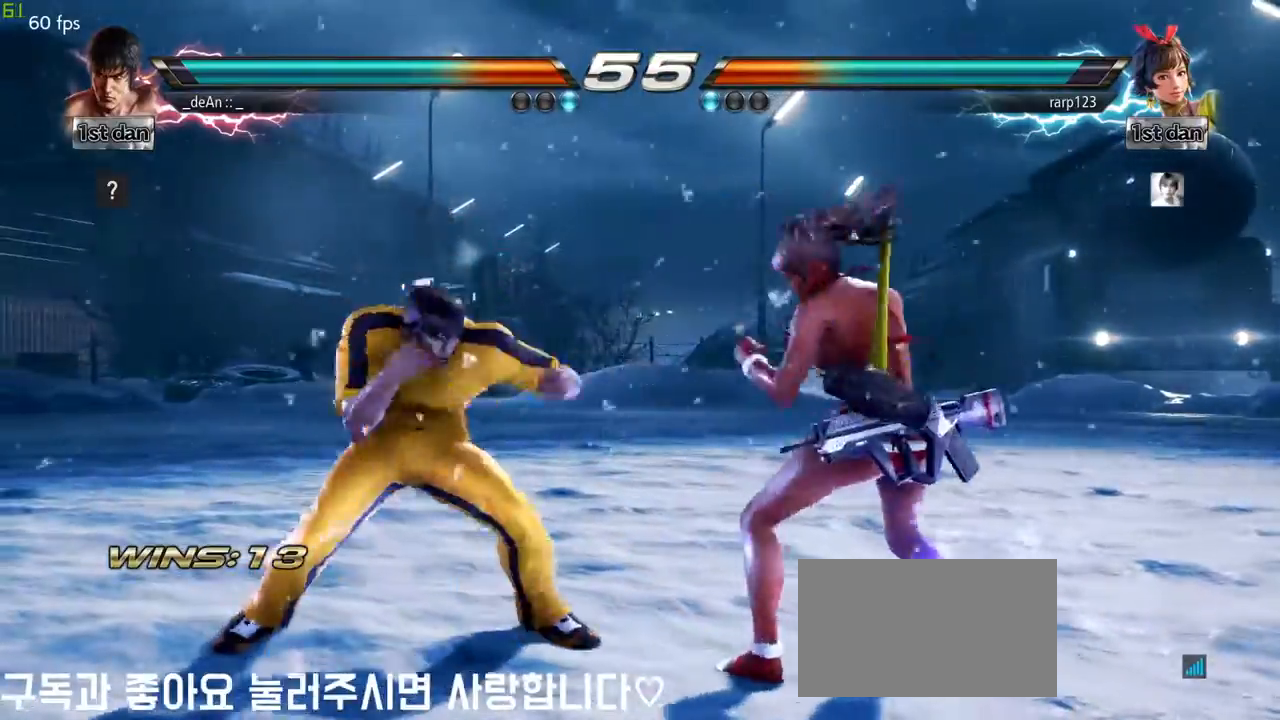
{"dt_ms": 1000, "buttons": [], "left_stick": "center"}
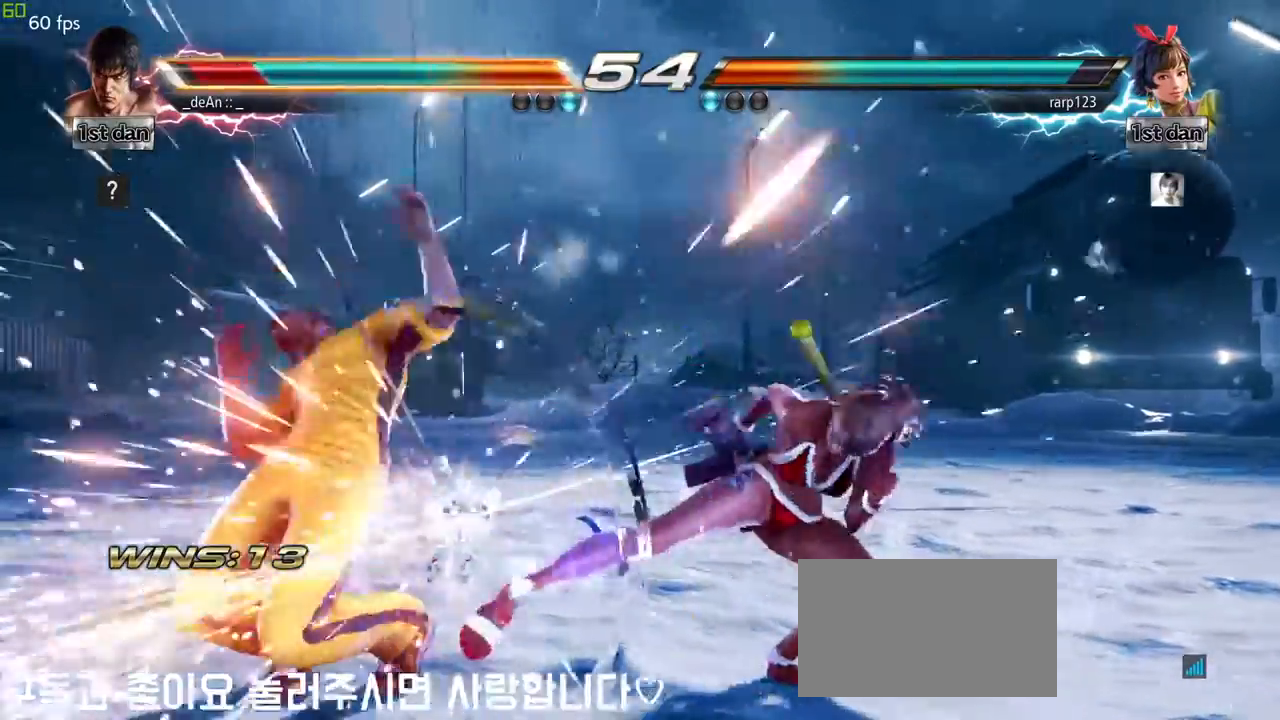
{"dt_ms": 500, "buttons": [], "left_stick": "left", "events": [[217, "left_stick", "left"], [383, "SQUARE", "down"], [500, "SQUARE", "up"]]}
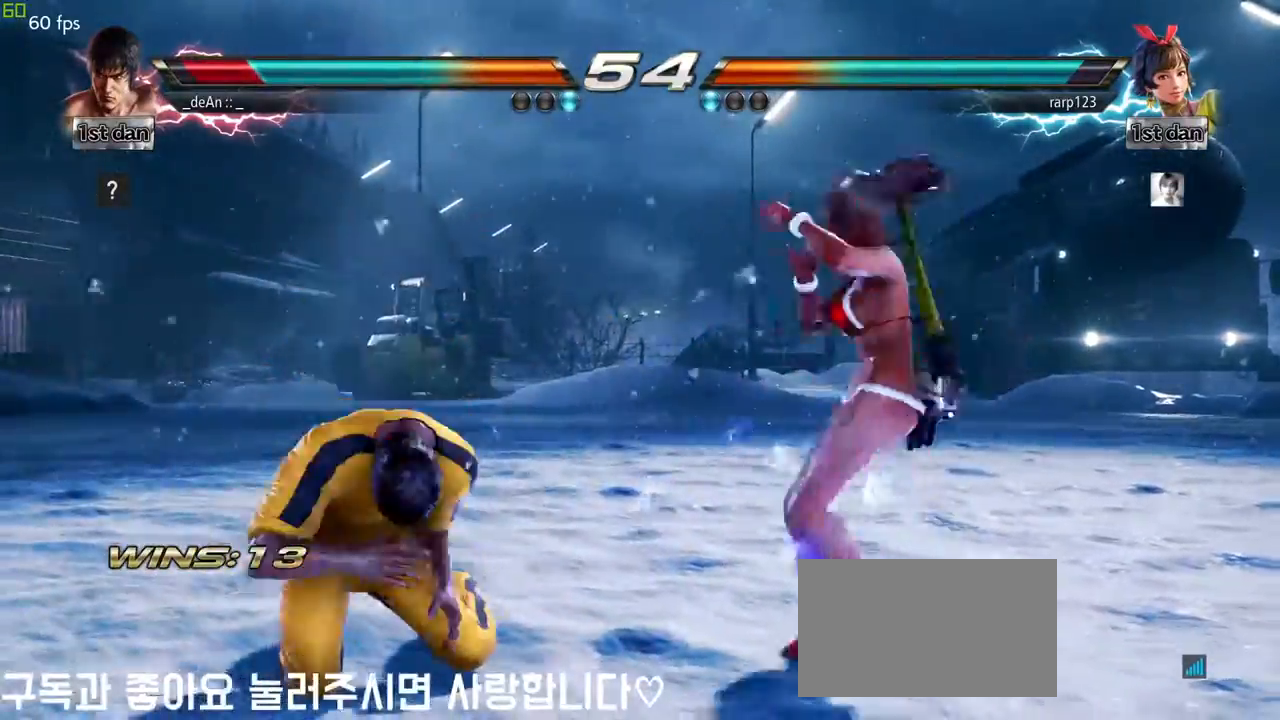
{"dt_ms": 500, "buttons": ["SQUARE"], "left_stick": "left", "events": [[400, "SQUARE", "down"]]}
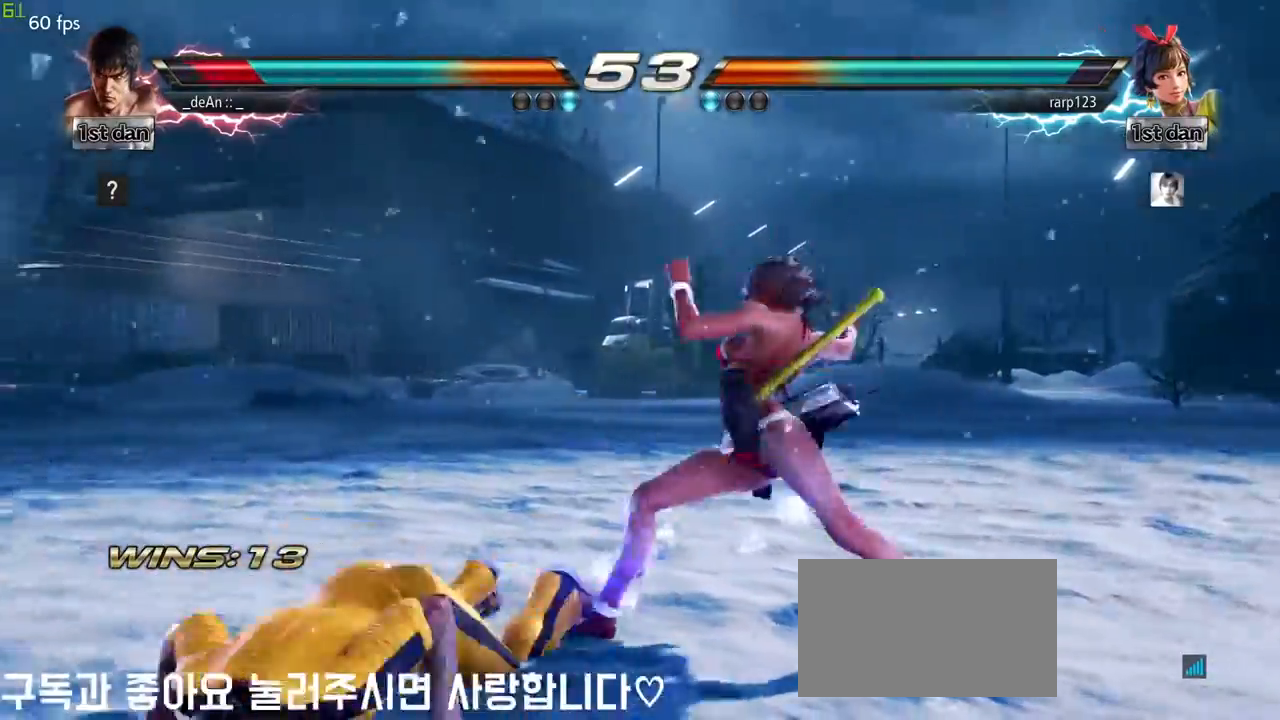
{"dt_ms": 500, "buttons": [], "left_stick": "right", "events": [[17, "SQUARE", "up"], [67, "SQUARE", "down"], [217, "SQUARE", "up"], [367, "left_stick", "center"], [450, "left_stick", "right"]]}
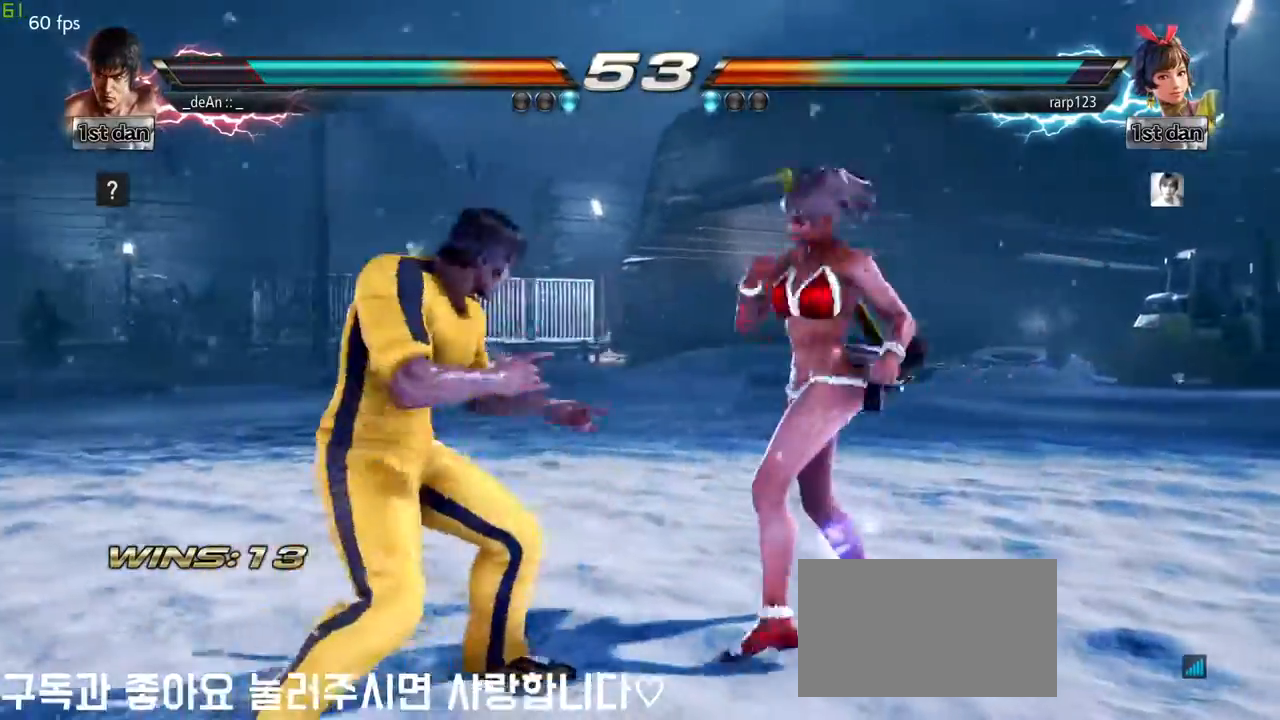
{"dt_ms": 500, "buttons": [], "left_stick": "center"}
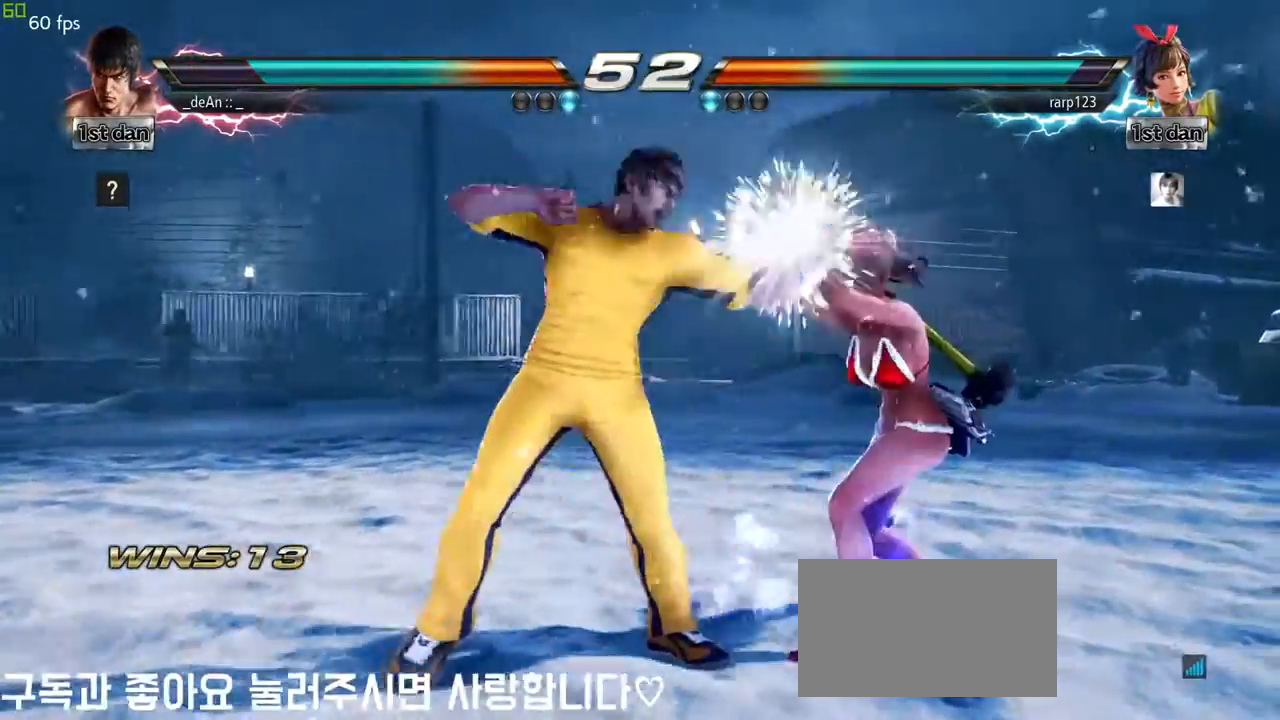
{"dt_ms": 500, "buttons": [], "left_stick": "center", "events": [[33, "left_stick", "left"], [100, "CROSS", "down"], [183, "CROSS", "up"], [250, "left_stick", "center"]]}
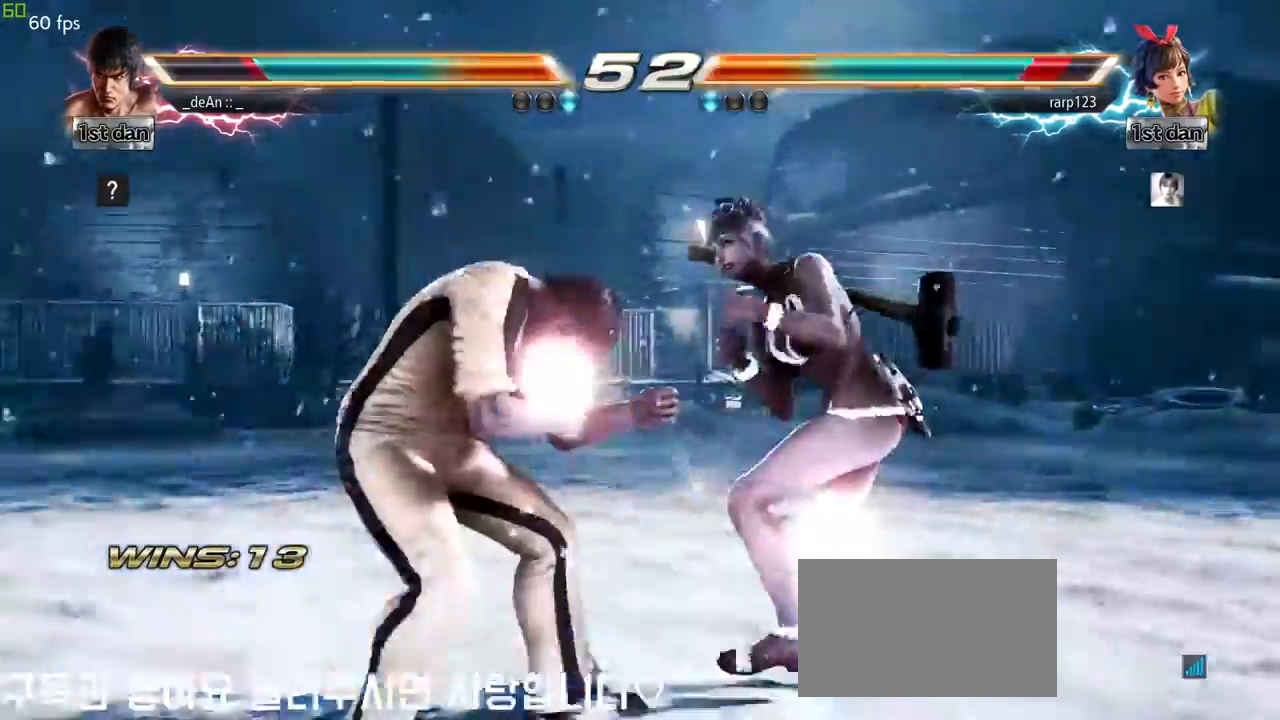
{"dt_ms": 500, "buttons": [], "left_stick": "center", "events": [[250, "left_stick", "left"], [483, "left_stick", "center"]]}
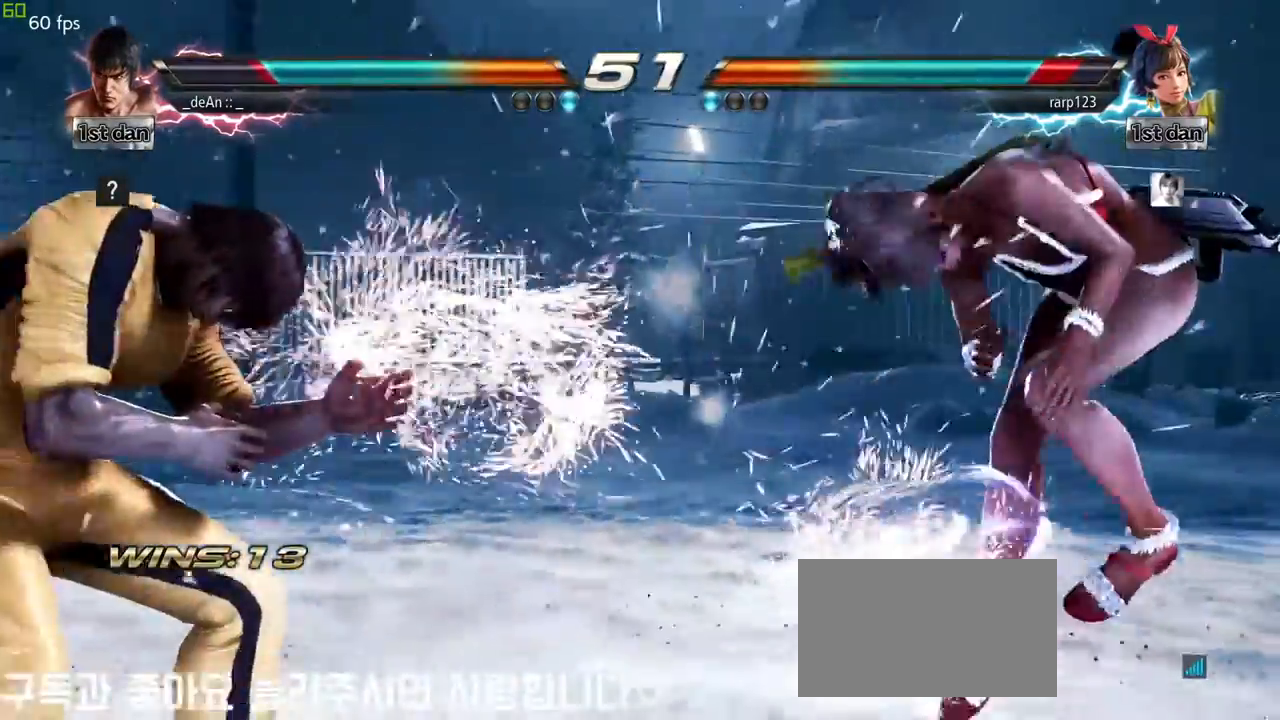
{"dt_ms": 500, "buttons": ["CIRCLE"], "left_stick": "right", "events": [[217, "left_stick", "right"], [267, "left_stick", "center"], [350, "left_stick", "right"], [450, "CIRCLE", "down"]]}
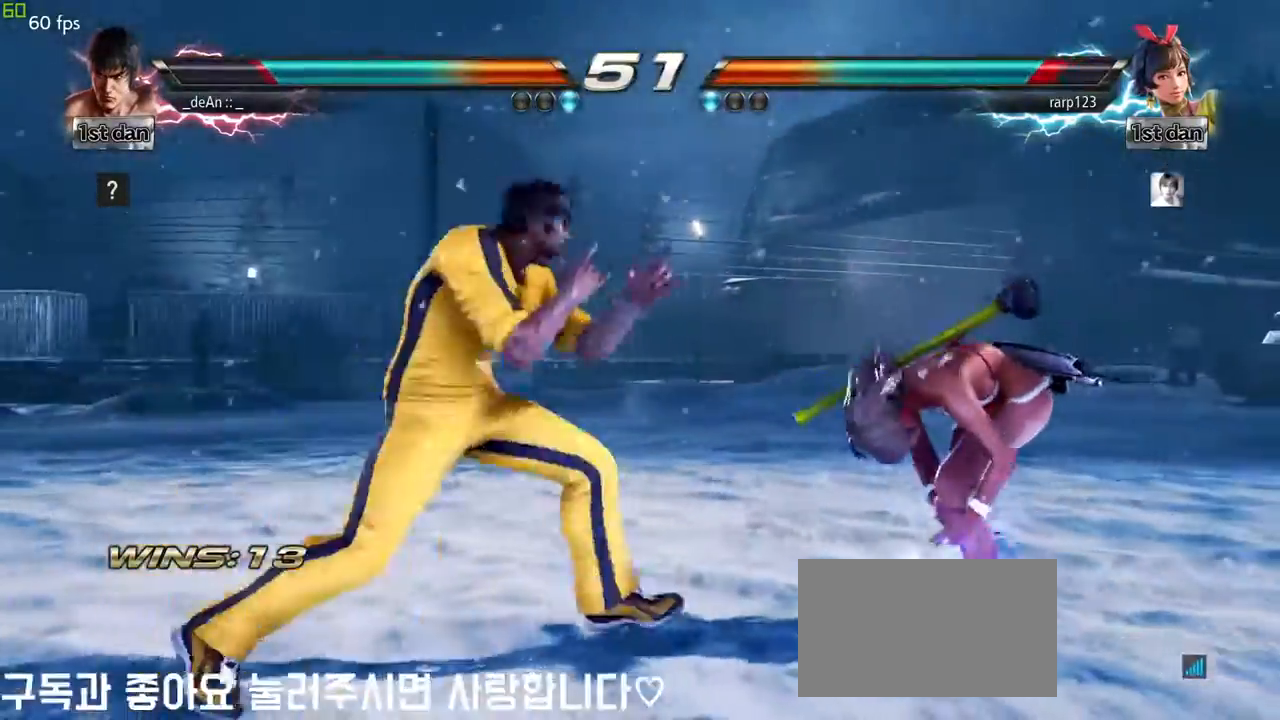
{"dt_ms": 500, "buttons": [], "left_stick": "center", "events": [[17, "CROSS", "down"], [83, "left_stick", "center"], [117, "CIRCLE", "up"], [183, "CROSS", "up"]]}
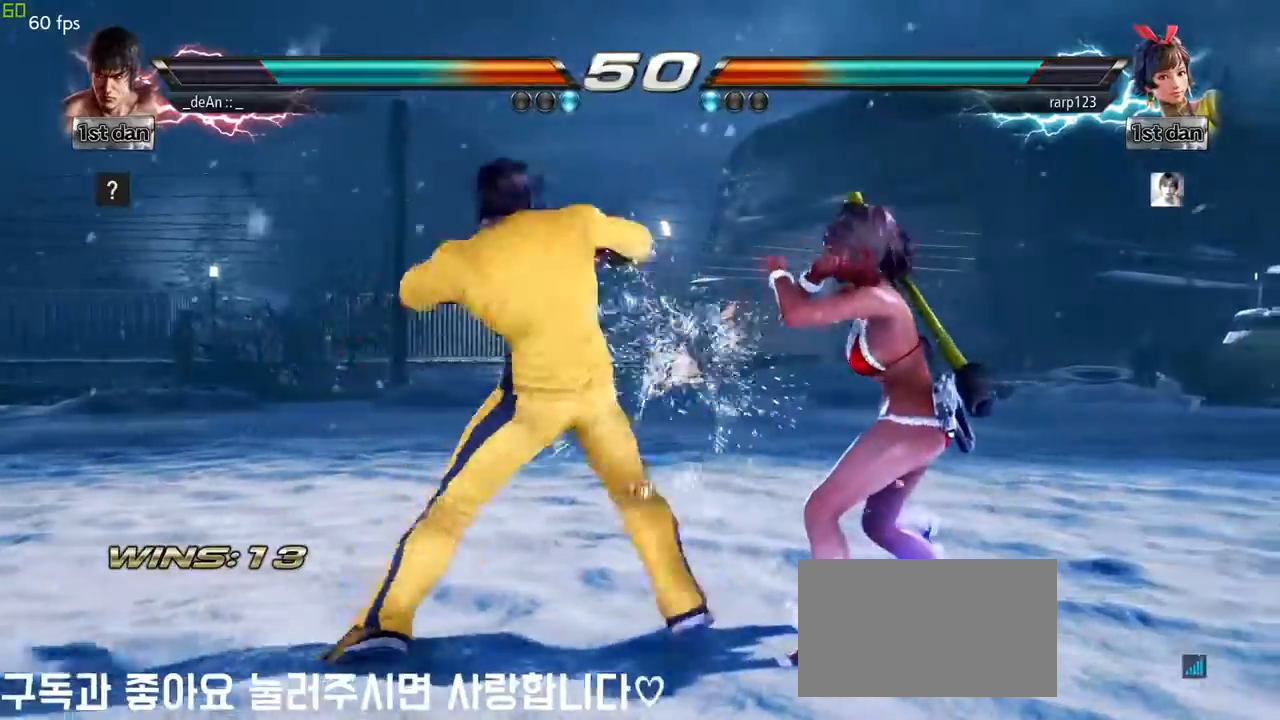
{"dt_ms": 500, "buttons": [], "left_stick": "center", "events": []}
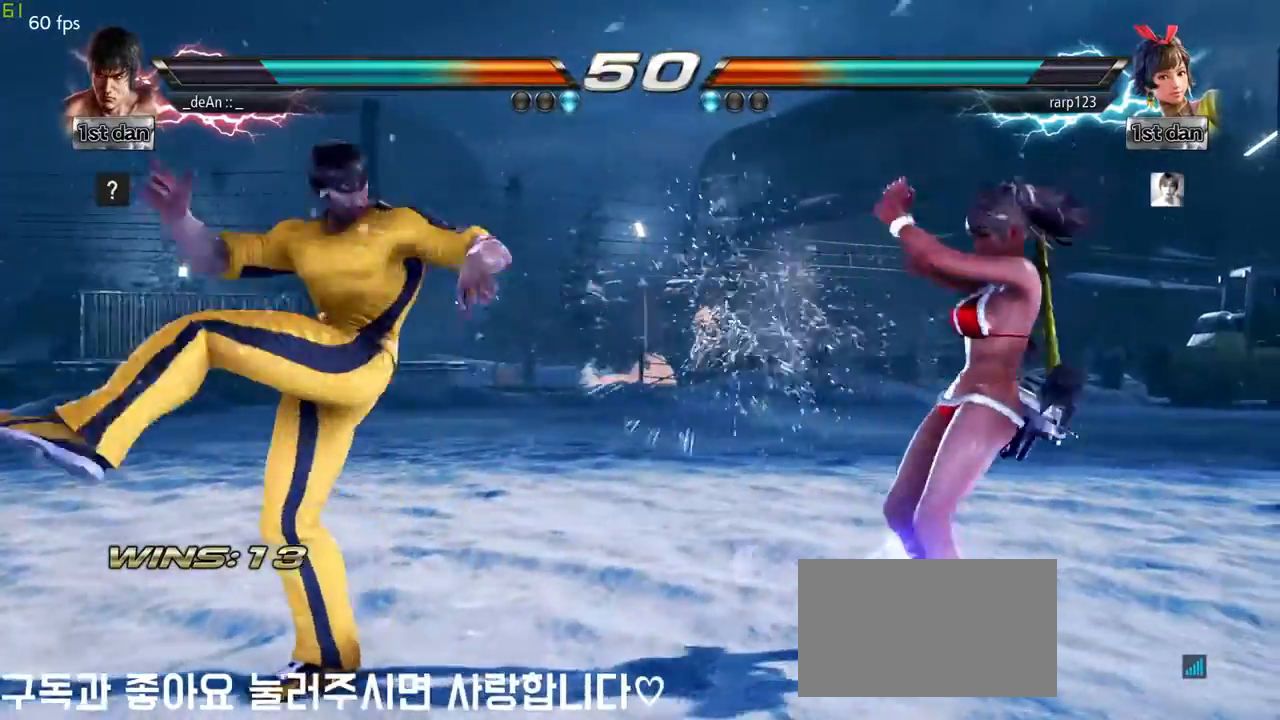
{"dt_ms": 500, "buttons": [], "left_stick": "center"}
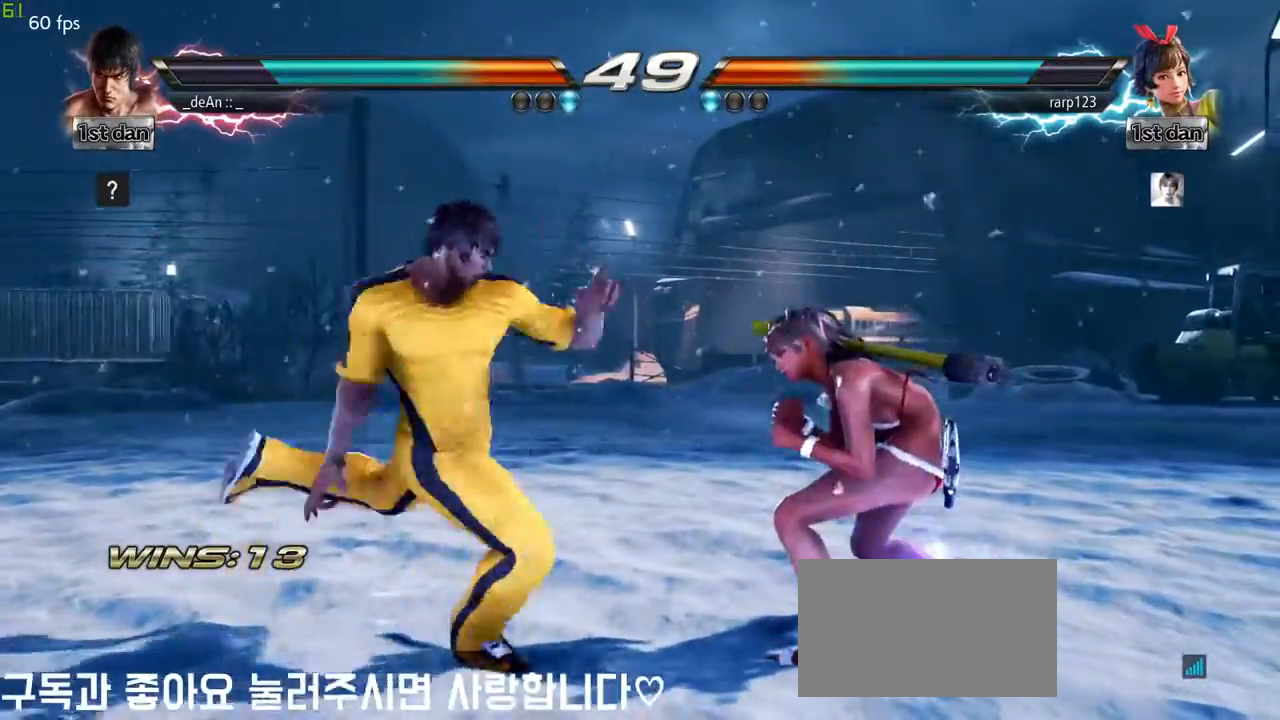
{"dt_ms": 500, "buttons": ["CROSS", "CIRCLE"], "left_stick": "down-left", "events": [[417, "left_stick", "down-left"], [450, "CIRCLE", "down"], [450, "CROSS", "down"]]}
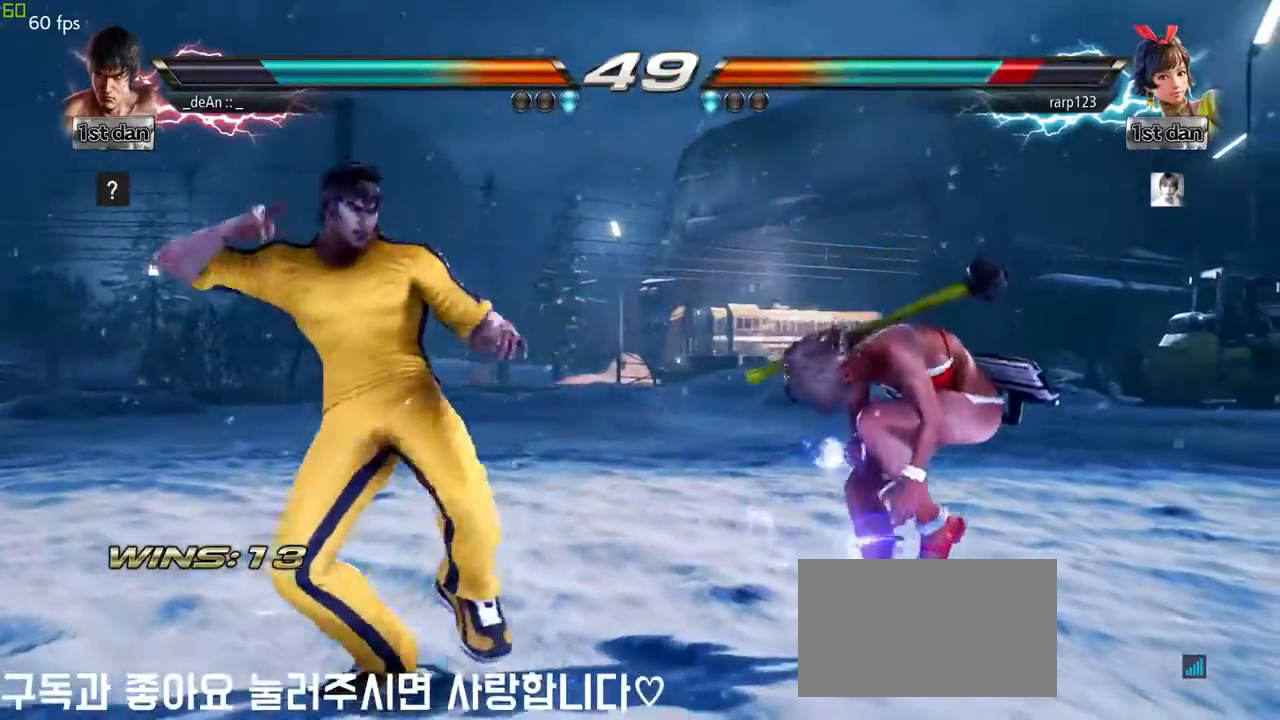
{"dt_ms": 500, "buttons": [], "left_stick": "center", "events": [[17, "CIRCLE", "up"], [33, "CROSS", "up"], [150, "left_stick", "center"]]}
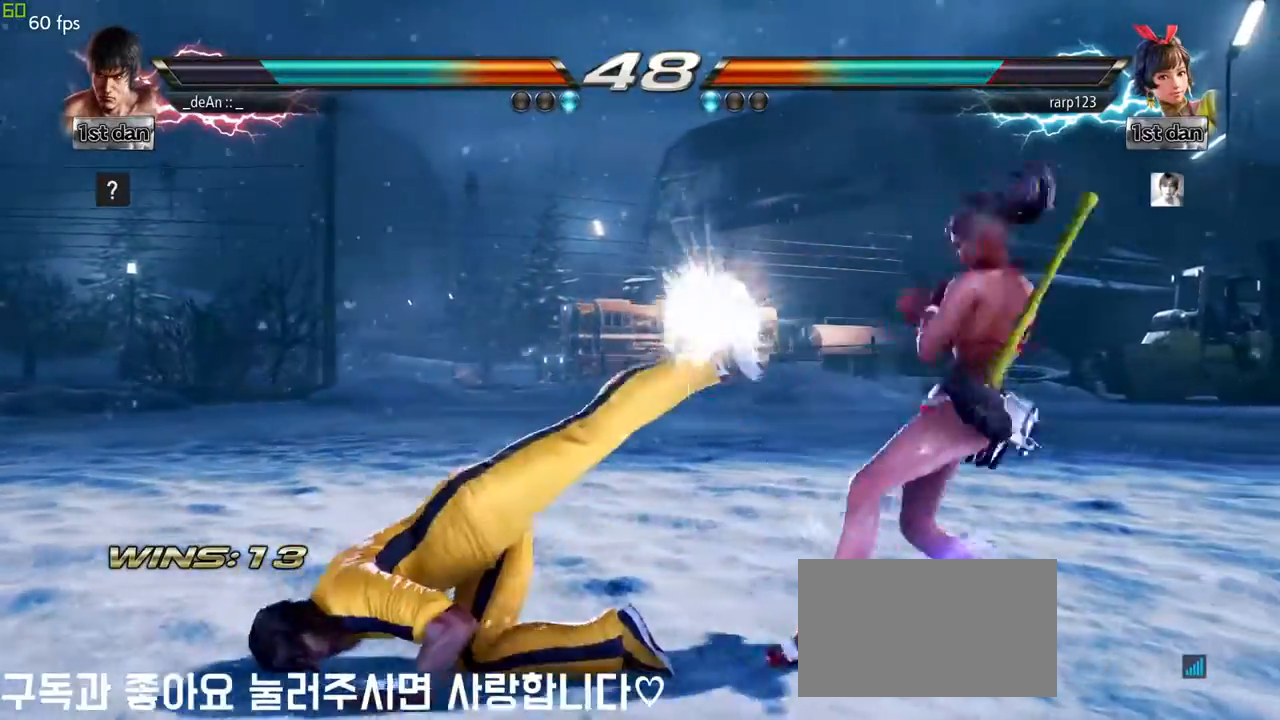
{"dt_ms": 500, "buttons": [], "left_stick": "center"}
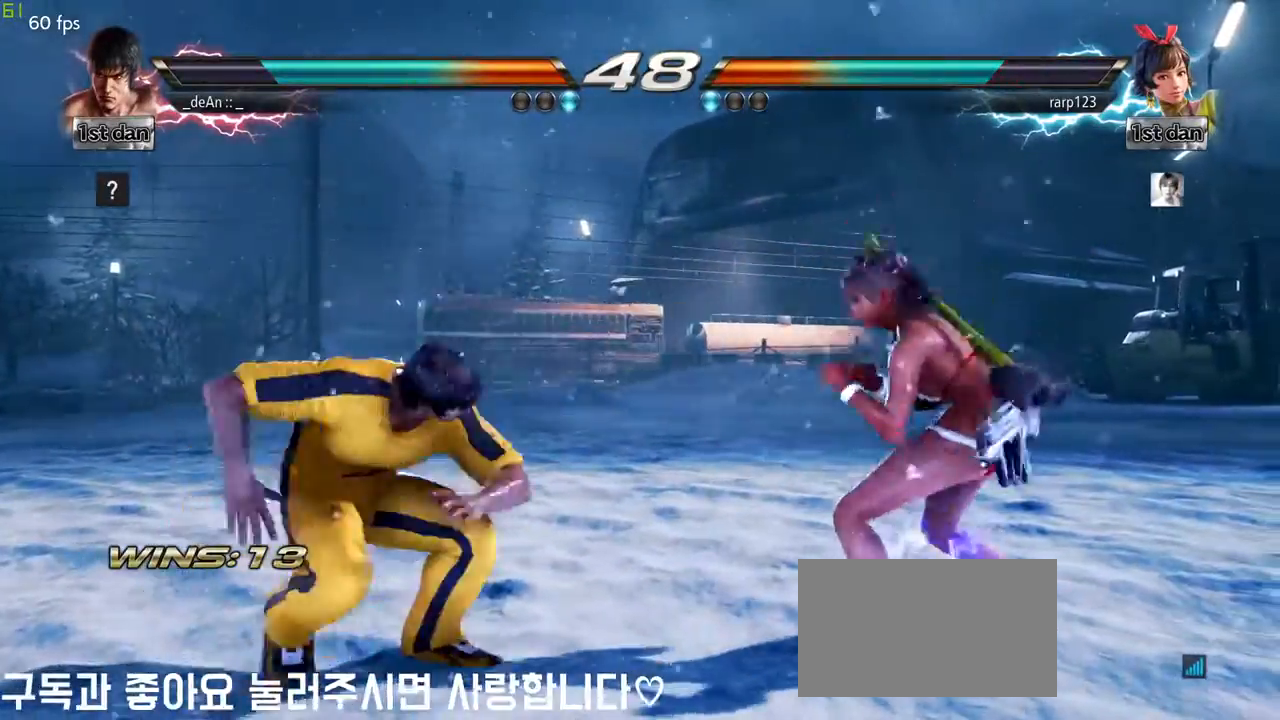
{"dt_ms": 500, "buttons": [], "left_stick": "center", "events": [[17, "left_stick", "right"], [100, "CROSS", "down"], [200, "CROSS", "up"], [217, "left_stick", "center"]]}
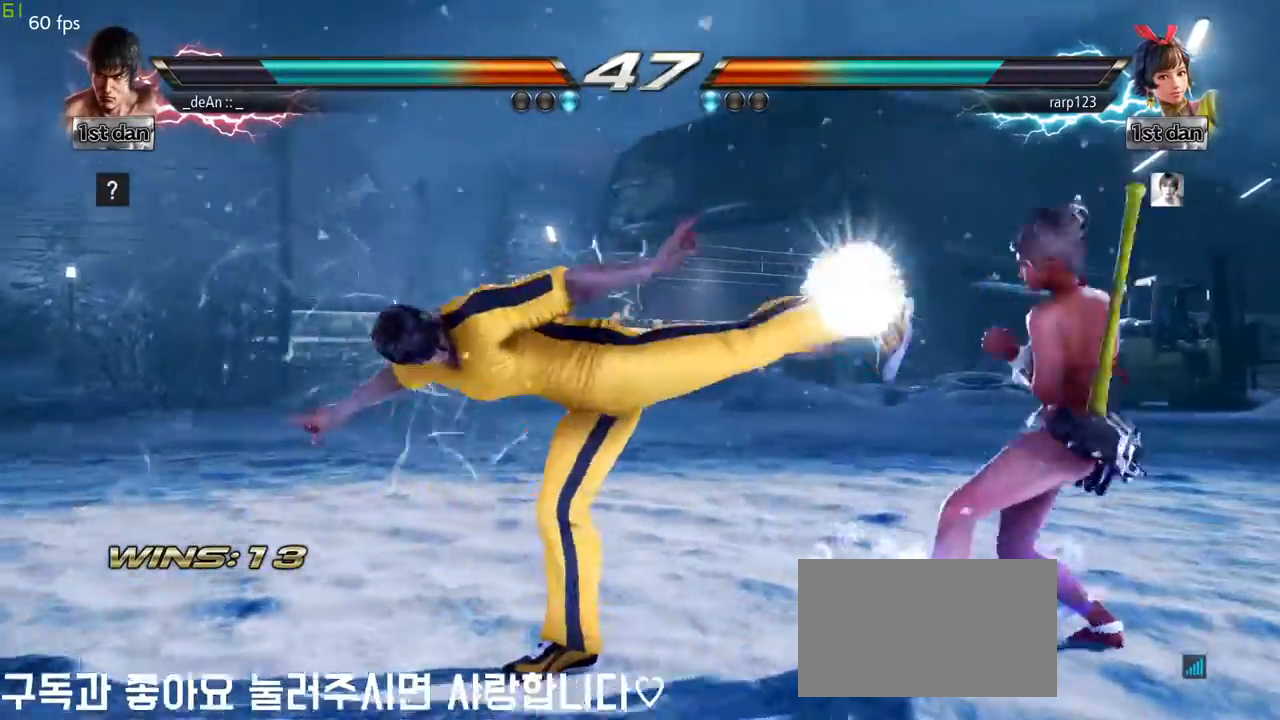
{"dt_ms": 500, "buttons": [], "left_stick": "down", "events": [[100, "SQUARE", "down"], [267, "SQUARE", "up"], [417, "left_stick", "down"]]}
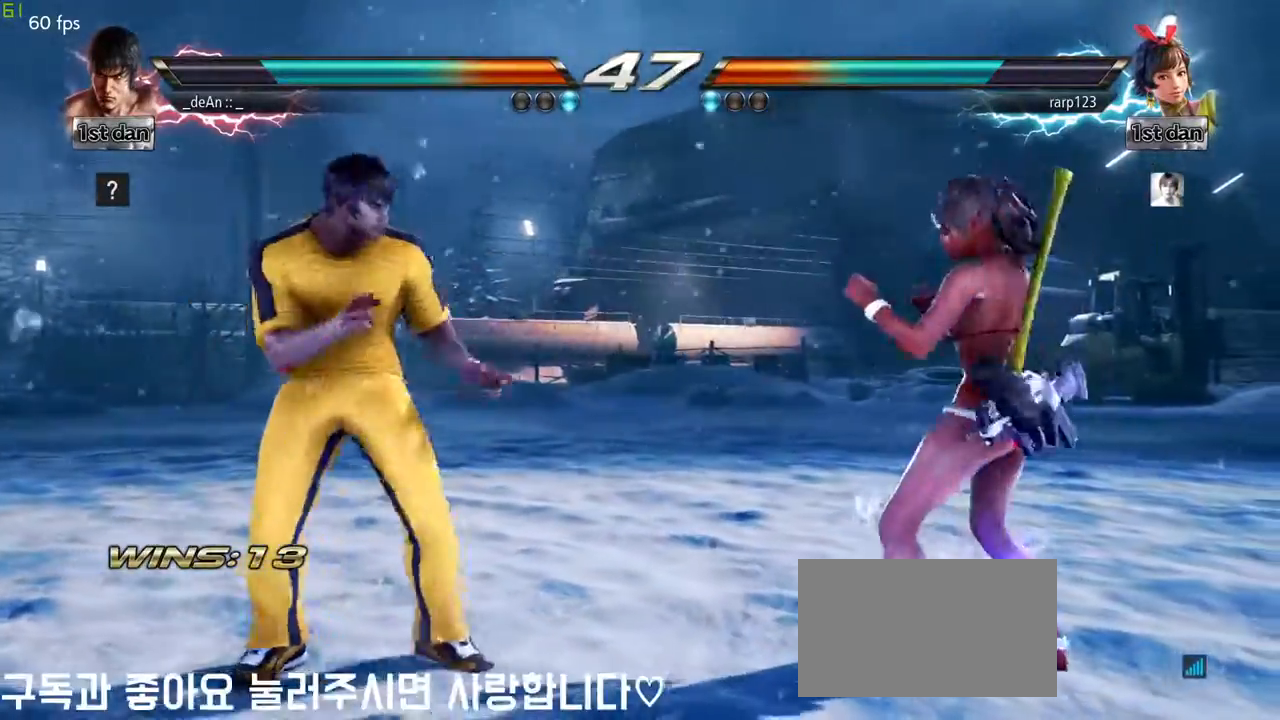
{"dt_ms": 500, "buttons": [], "left_stick": "center"}